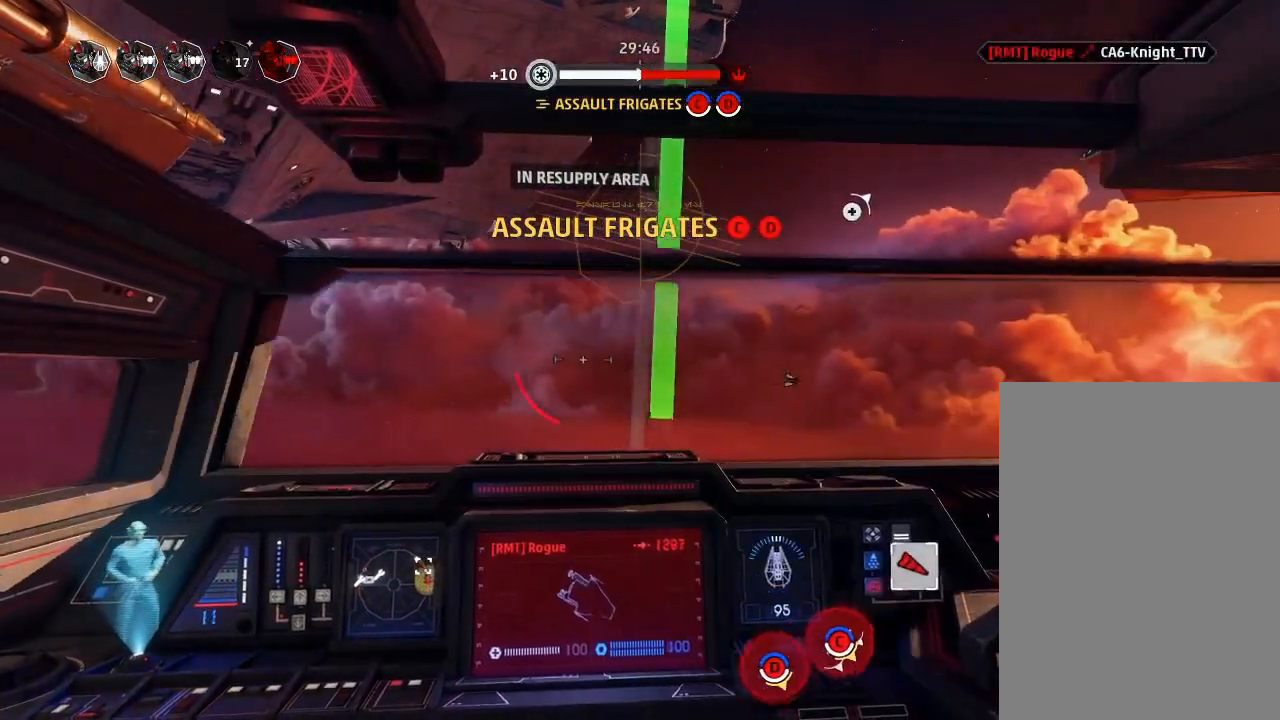
Gameplay with keyboard and mouse; each line is a JSON object with the keys held at the frame after it. "events" lists presses ("down") and releases ("up") of "acknowledge", "ai", "boost", "chaff", "drift", "engines", "escape", "left", "objective", "ping", "regroup", "right", "shields", "shields2", "squad", "tab", "target", "telesystem", "weapons", "weapons2" and "weapons3" between this image and that frame as [ms after this image, input, new state], when the widget could be followed in between. No other keys are recorded. Mouse buttons are not recorded. Key names are as the overlay labels them; some are game actions (e.g. jump) rather than physical keys. Not read: mouse_move.
{"keys": ["drift"], "events": []}
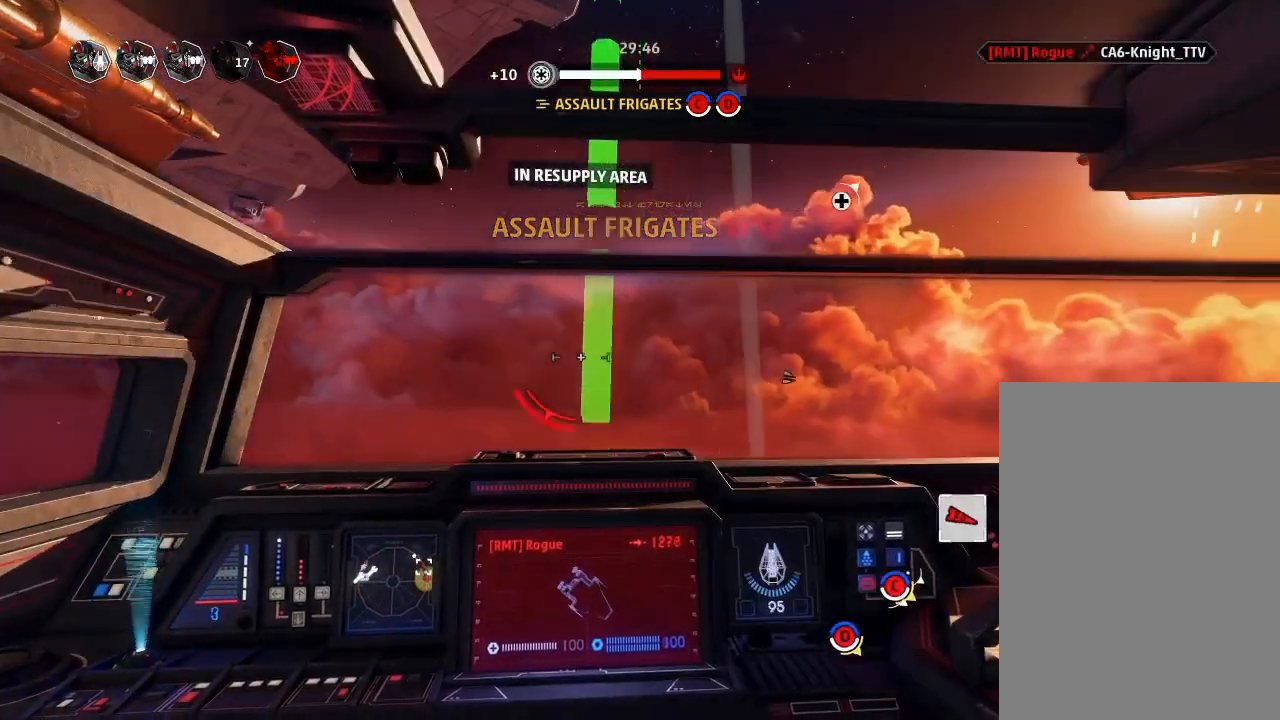
{"keys": ["drift"], "events": [[233, "weapons2", "down"], [267, "shields2", "down"], [367, "weapons2", "up"], [433, "shields2", "up"]]}
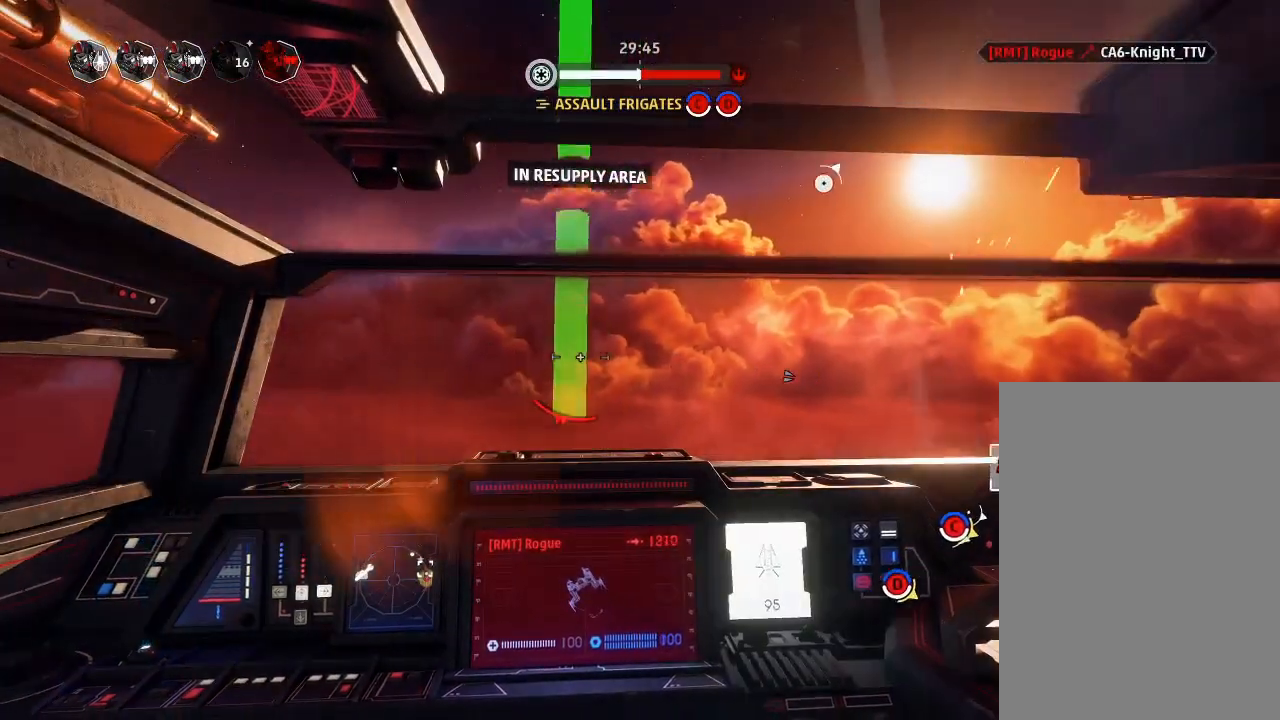
{"keys": ["drift"], "events": []}
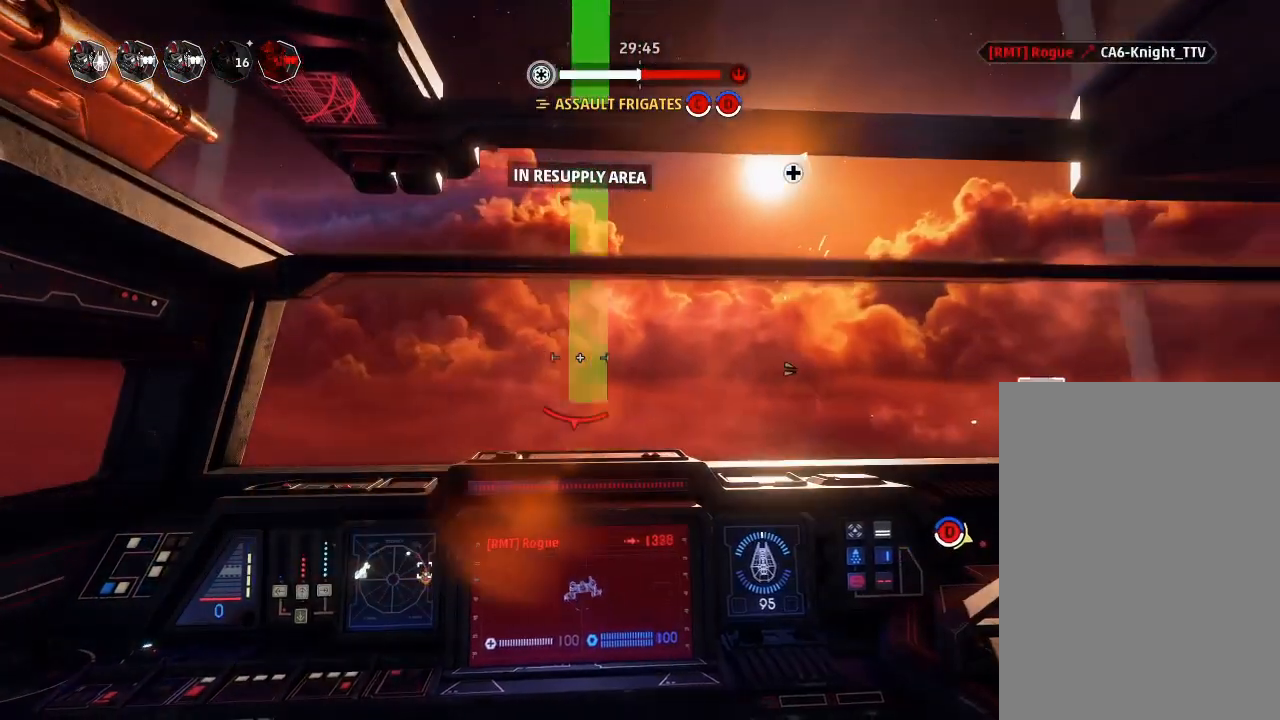
{"keys": ["drift"], "events": []}
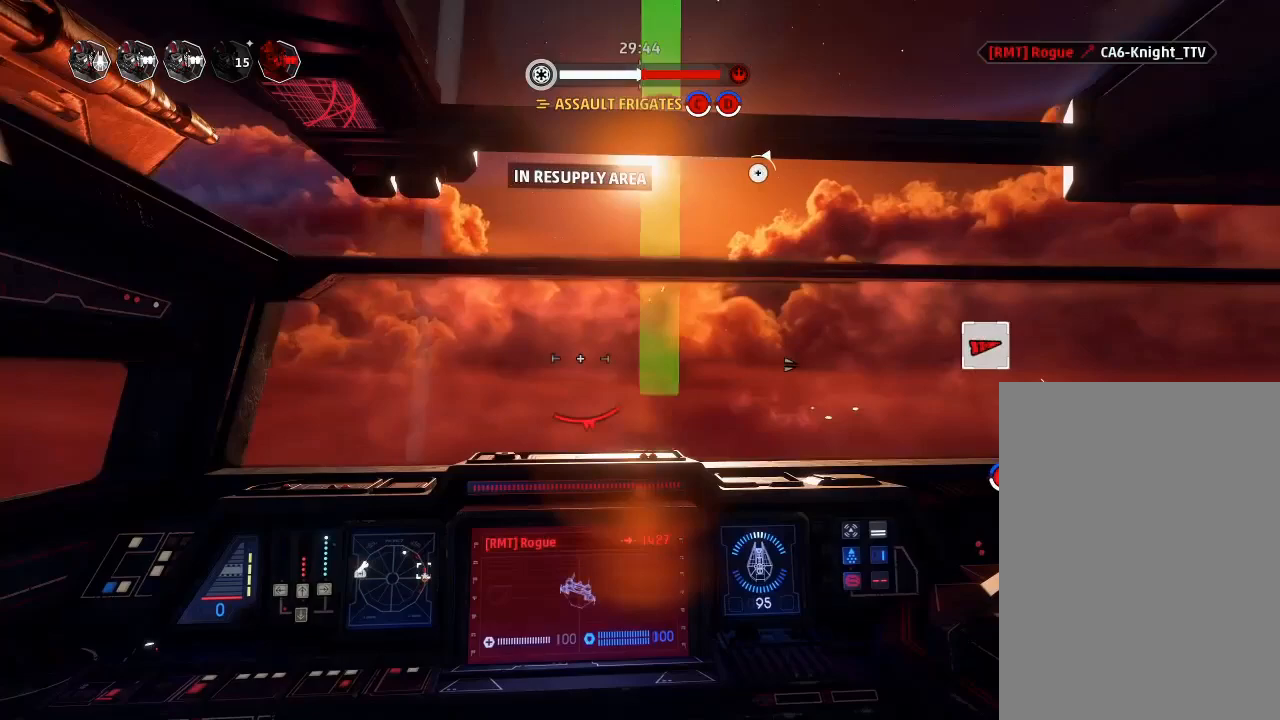
{"keys": ["drift"], "events": []}
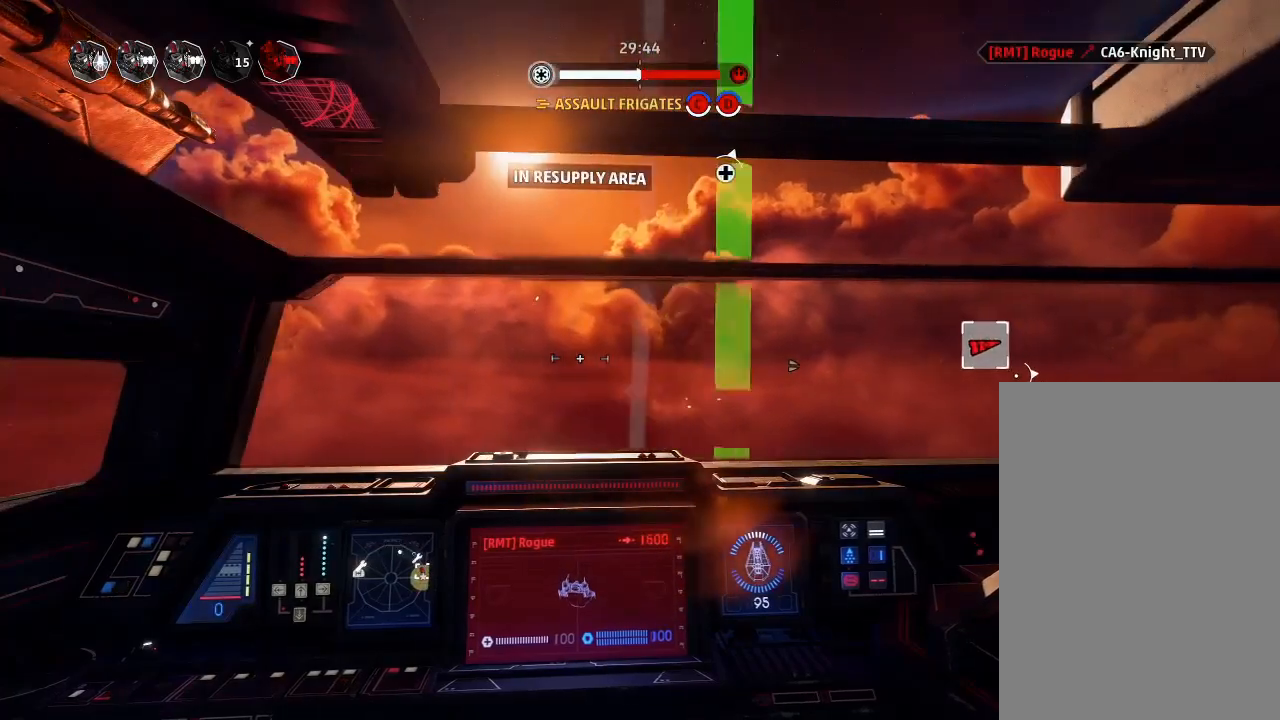
{"keys": ["drift"], "events": []}
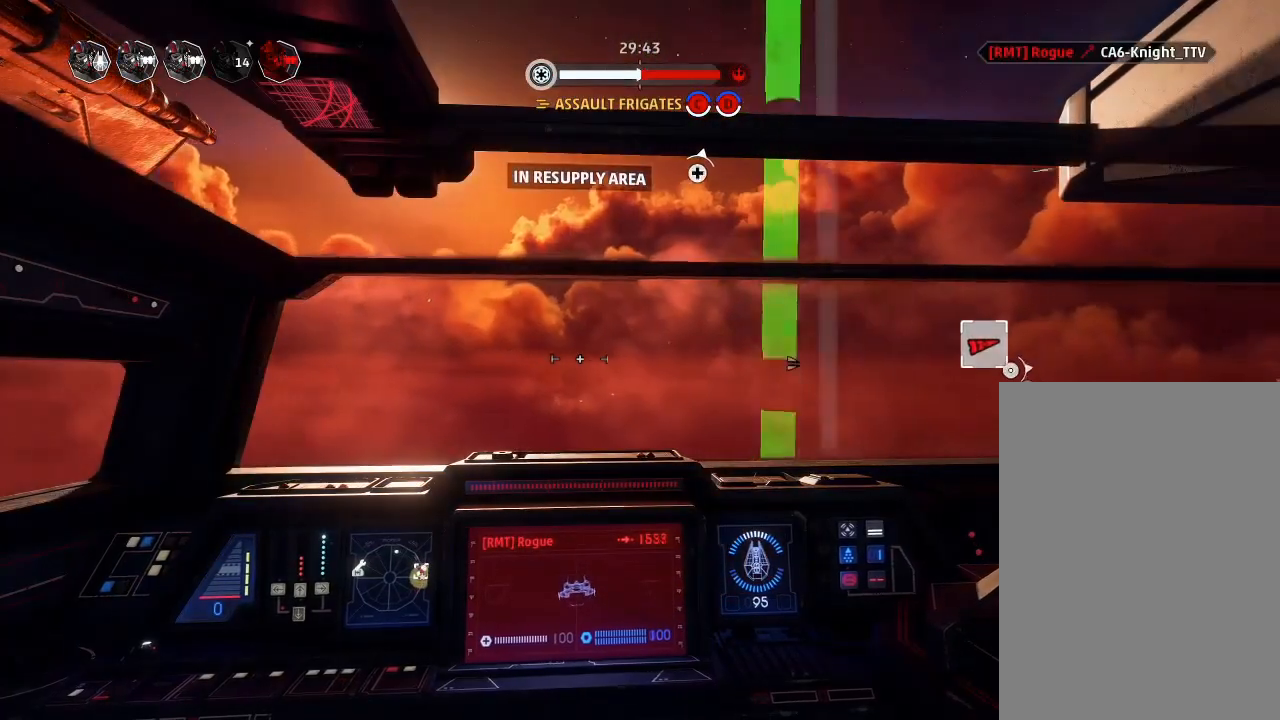
{"keys": ["drift"], "events": []}
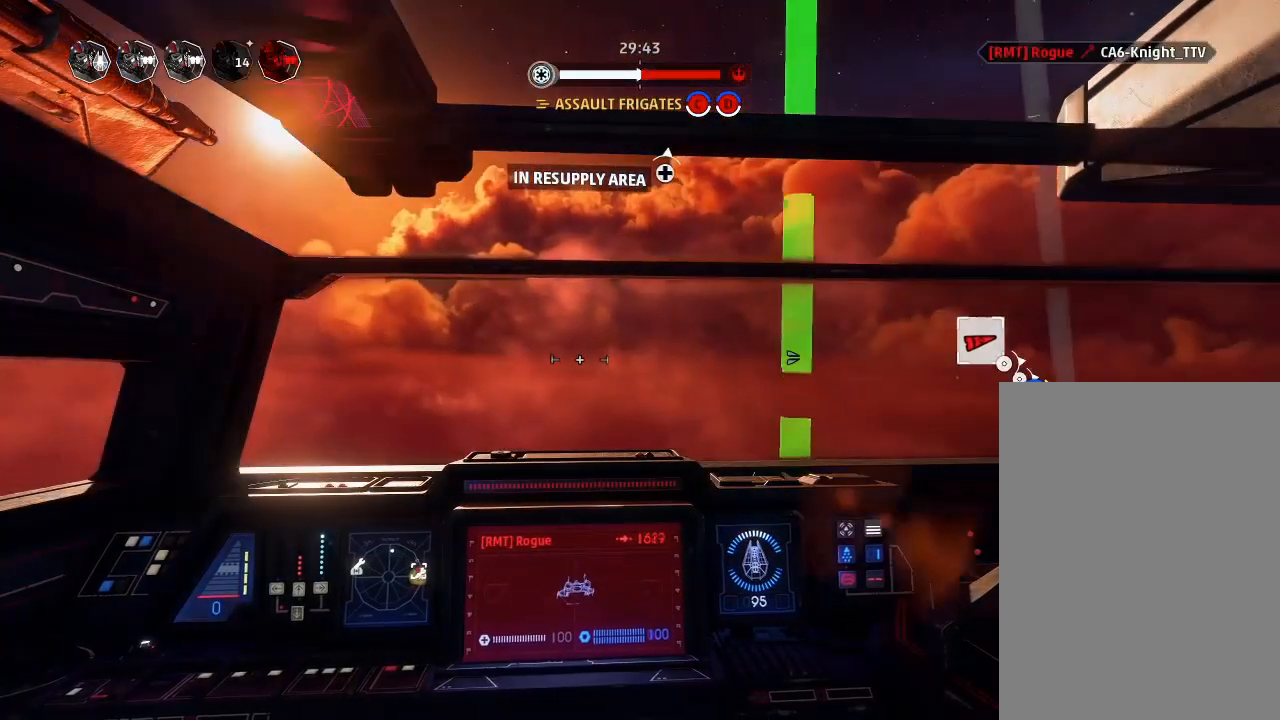
{"keys": ["drift"], "events": []}
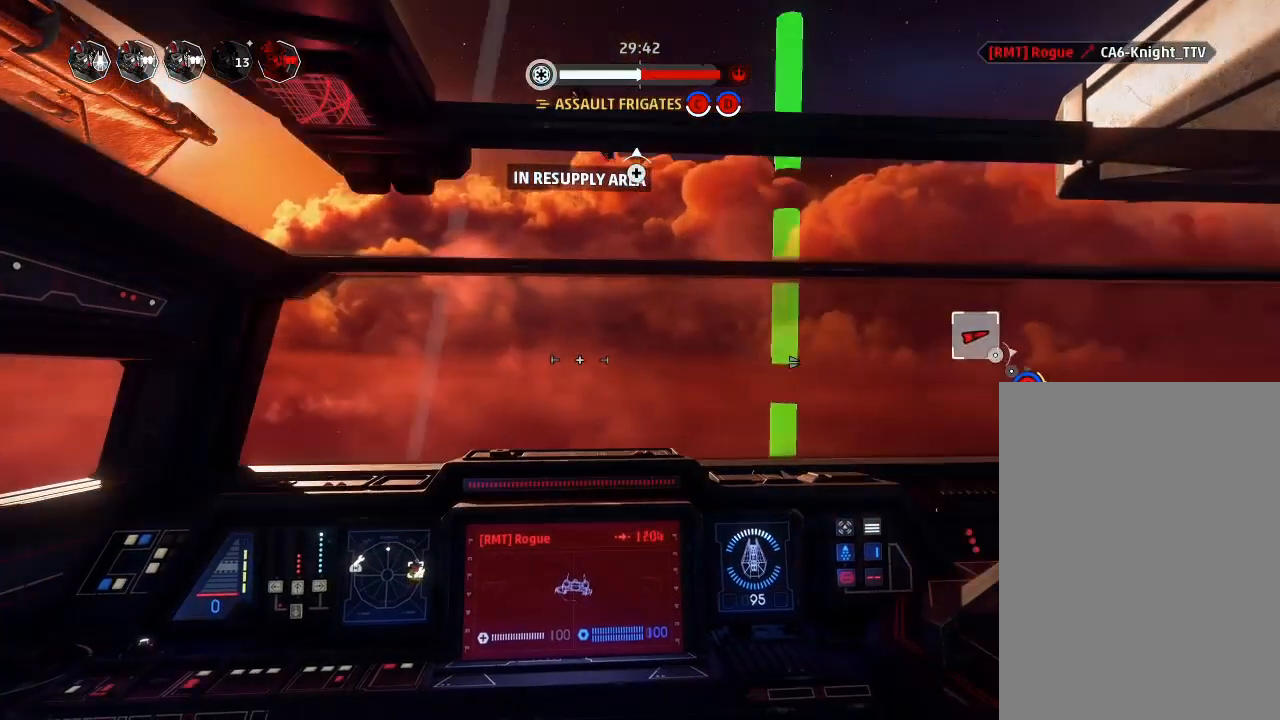
{"keys": ["drift"], "events": []}
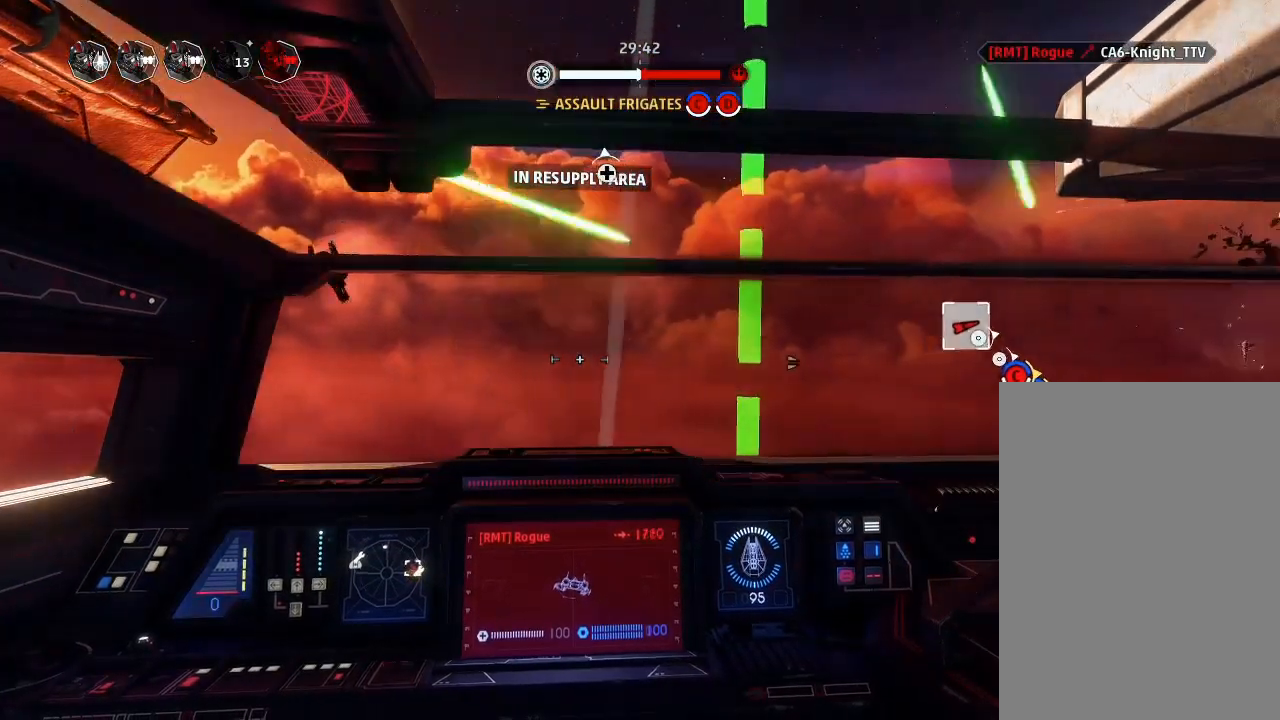
{"keys": ["drift"], "events": []}
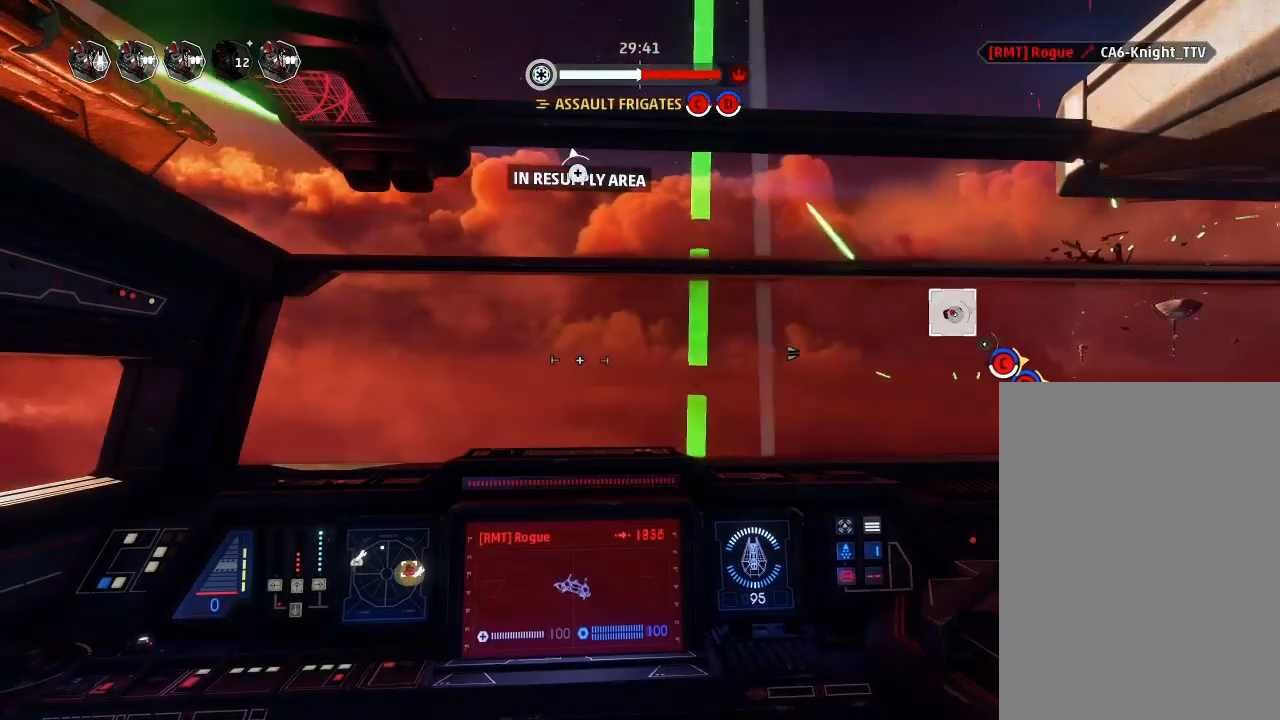
{"keys": ["drift"], "events": []}
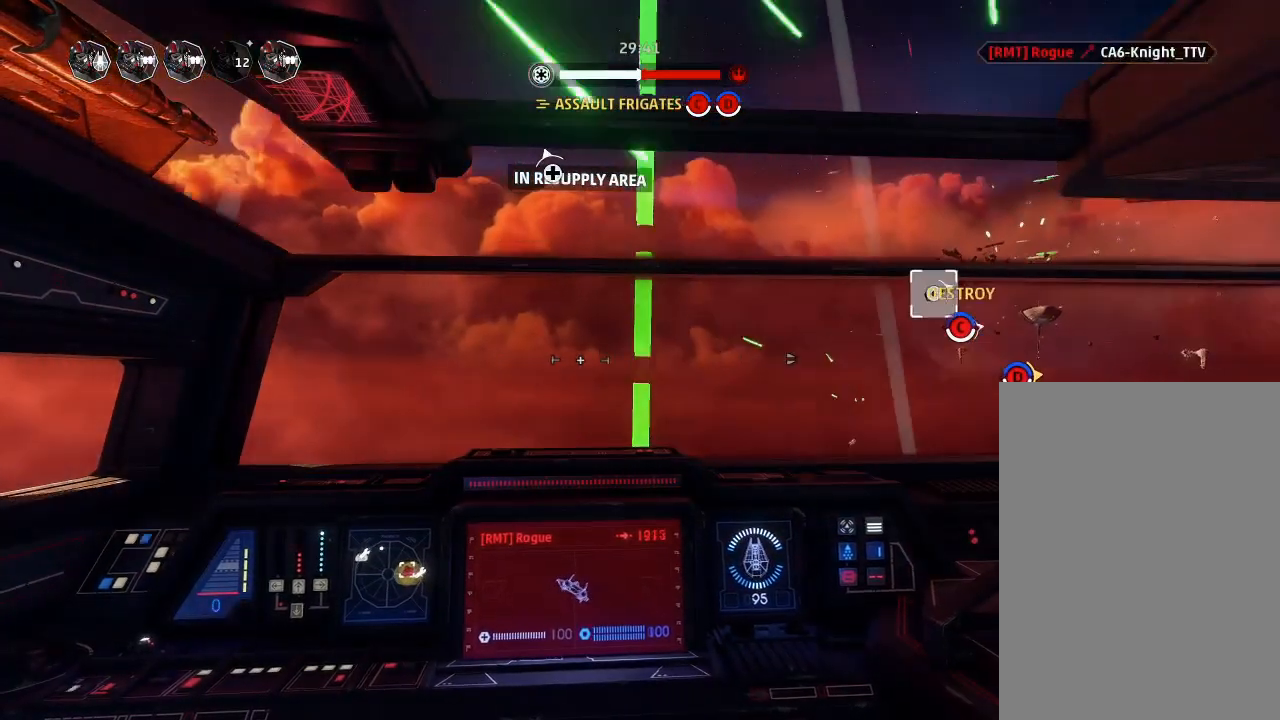
{"keys": ["drift"], "events": []}
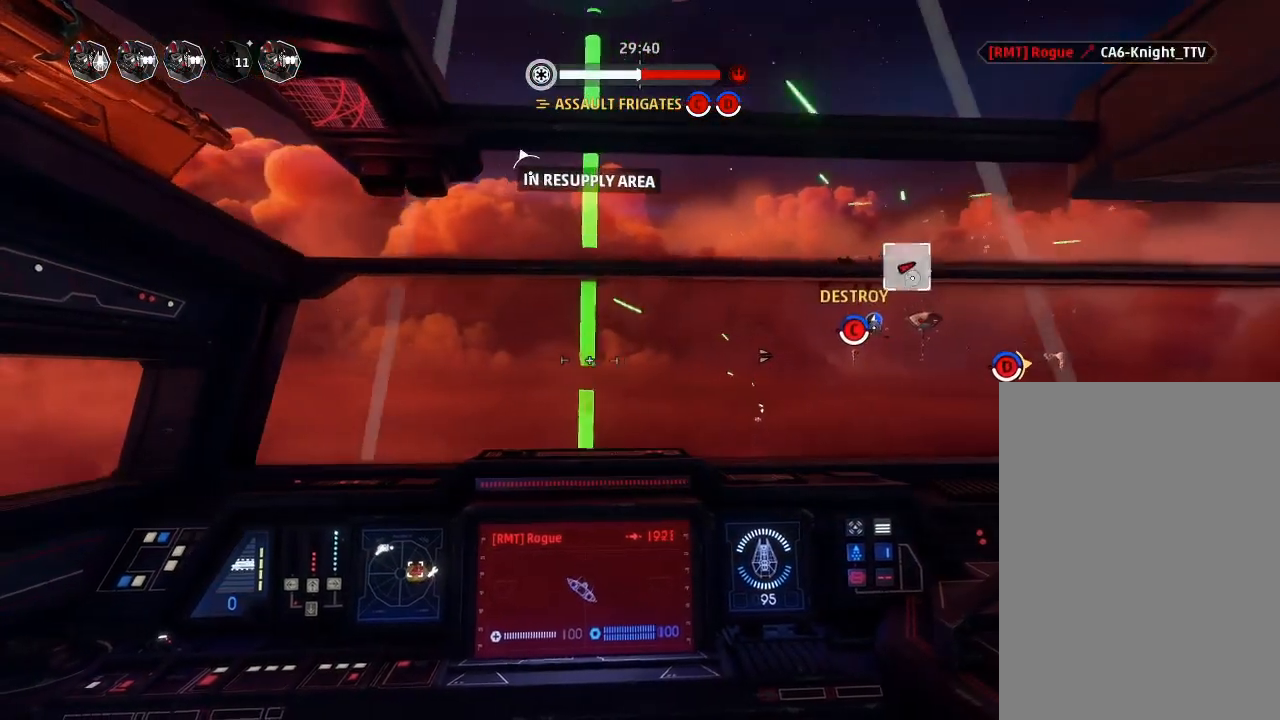
{"keys": ["drift"], "events": []}
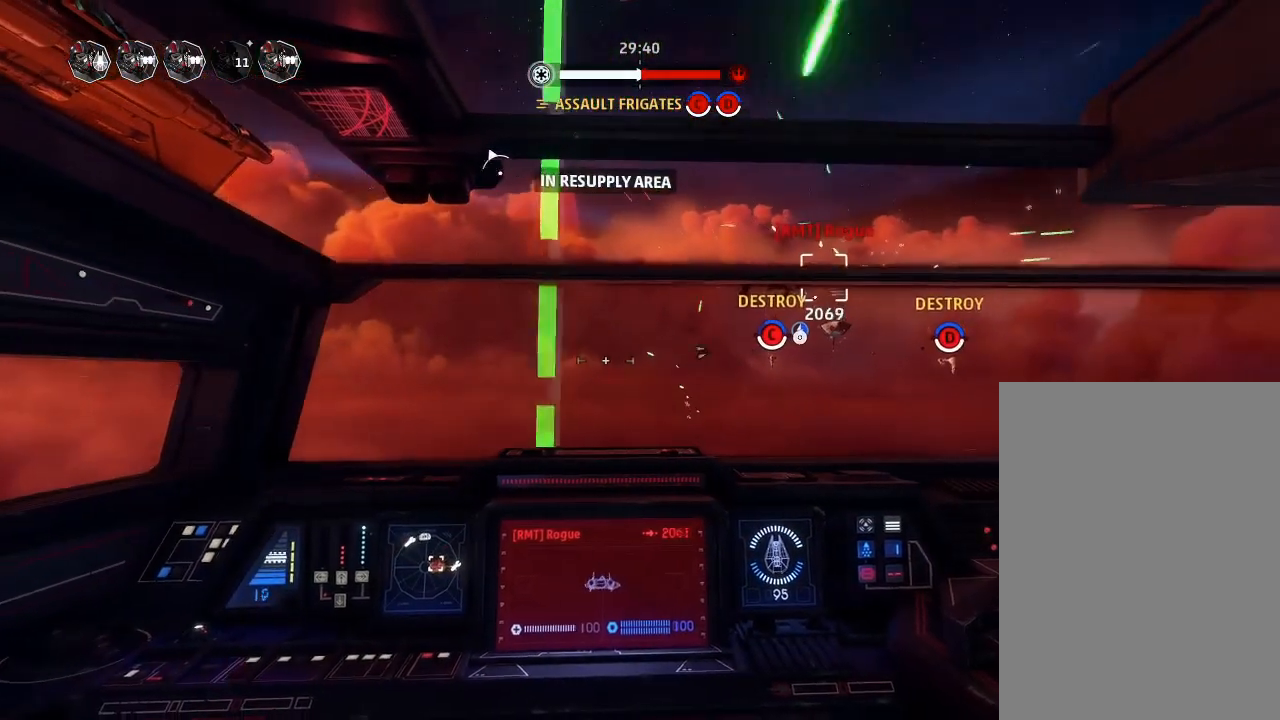
{"keys": ["drift"], "events": []}
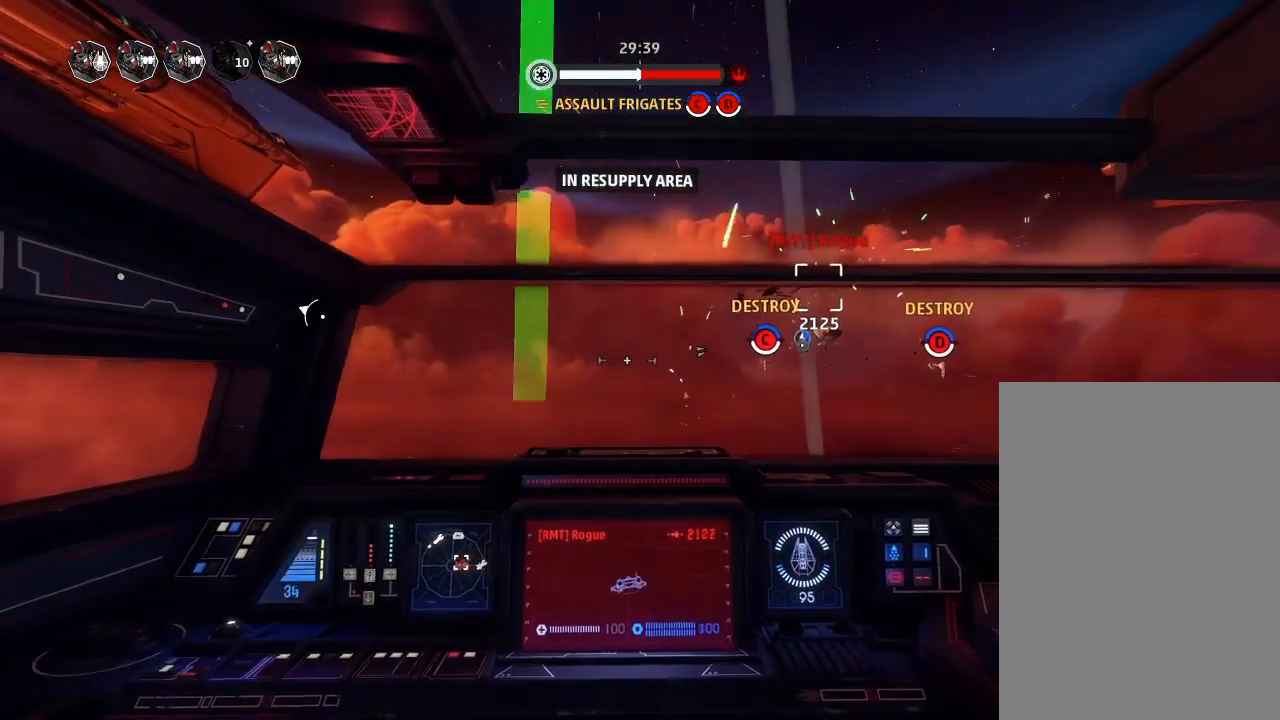
{"keys": ["drift"], "events": []}
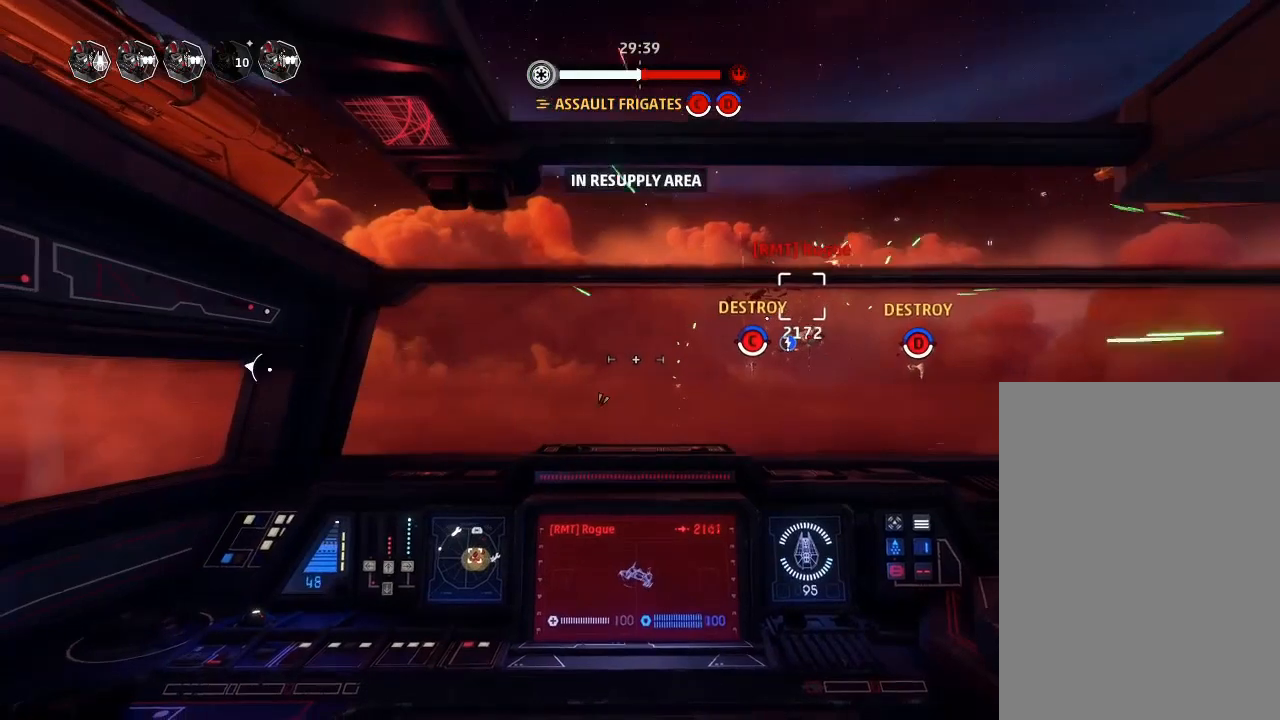
{"keys": ["drift"], "events": []}
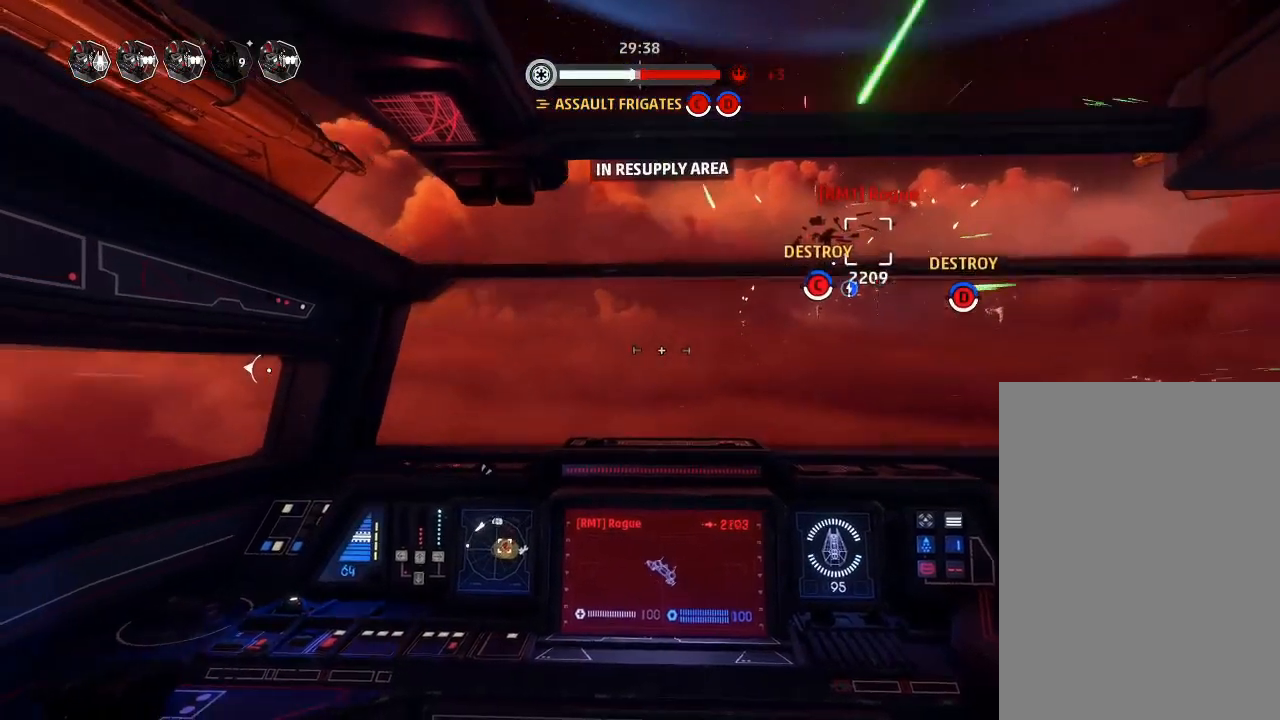
{"keys": ["drift"], "events": []}
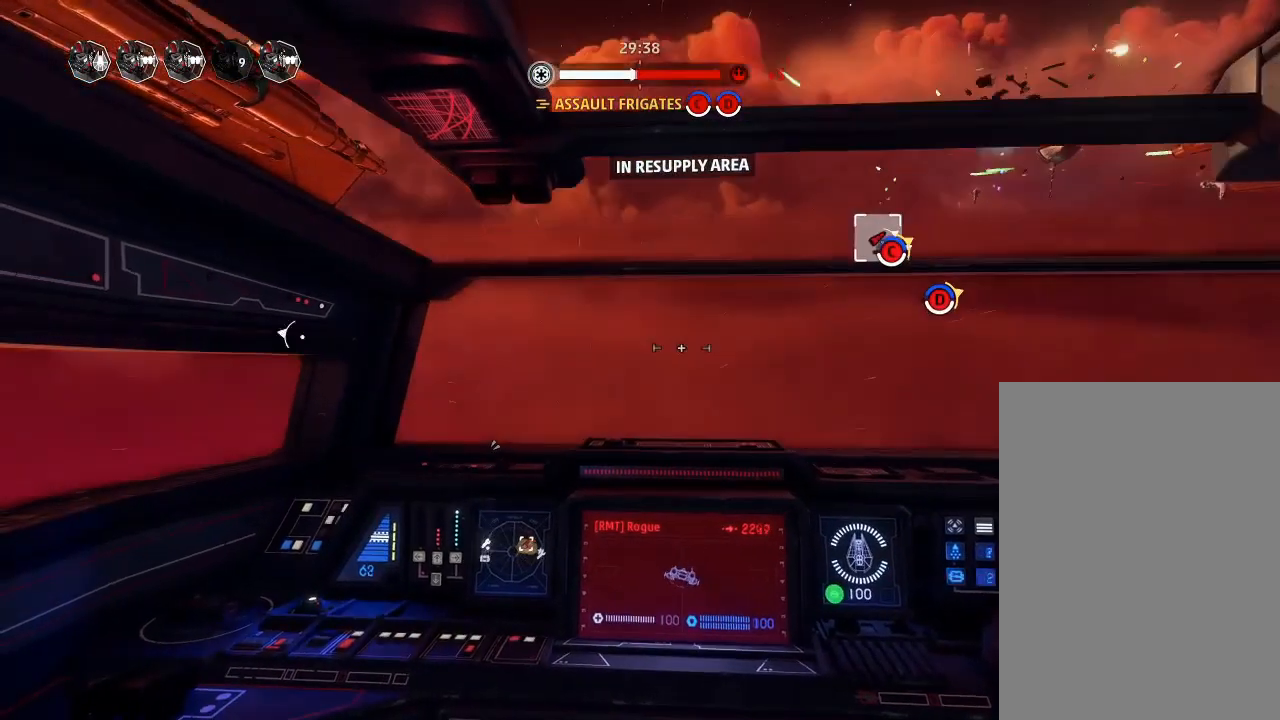
{"keys": ["drift"], "events": []}
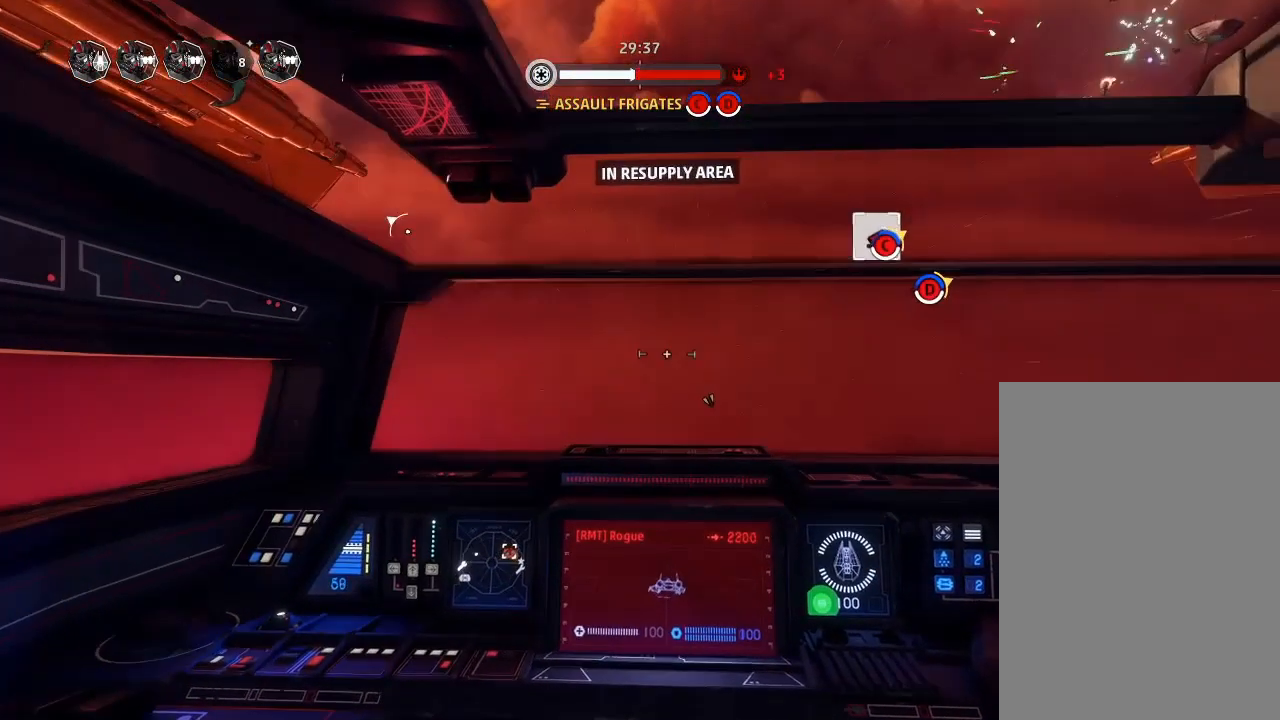
{"keys": ["drift"], "events": []}
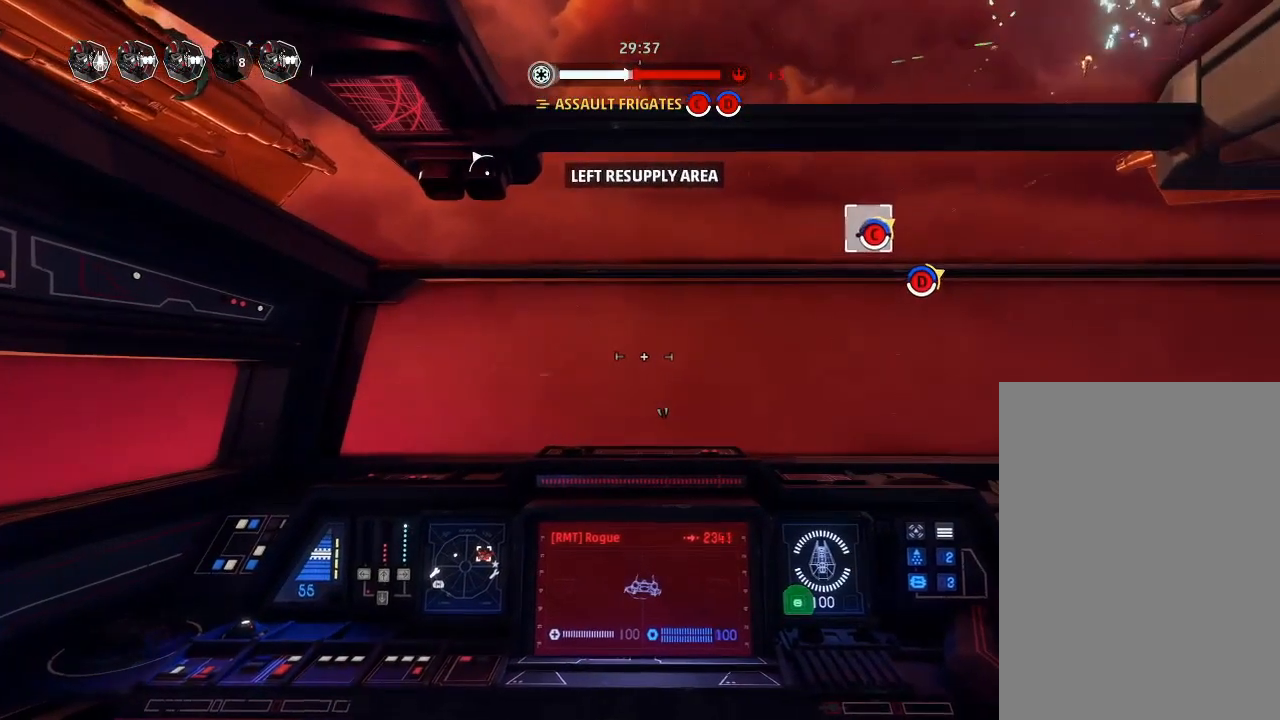
{"keys": ["drift"], "events": []}
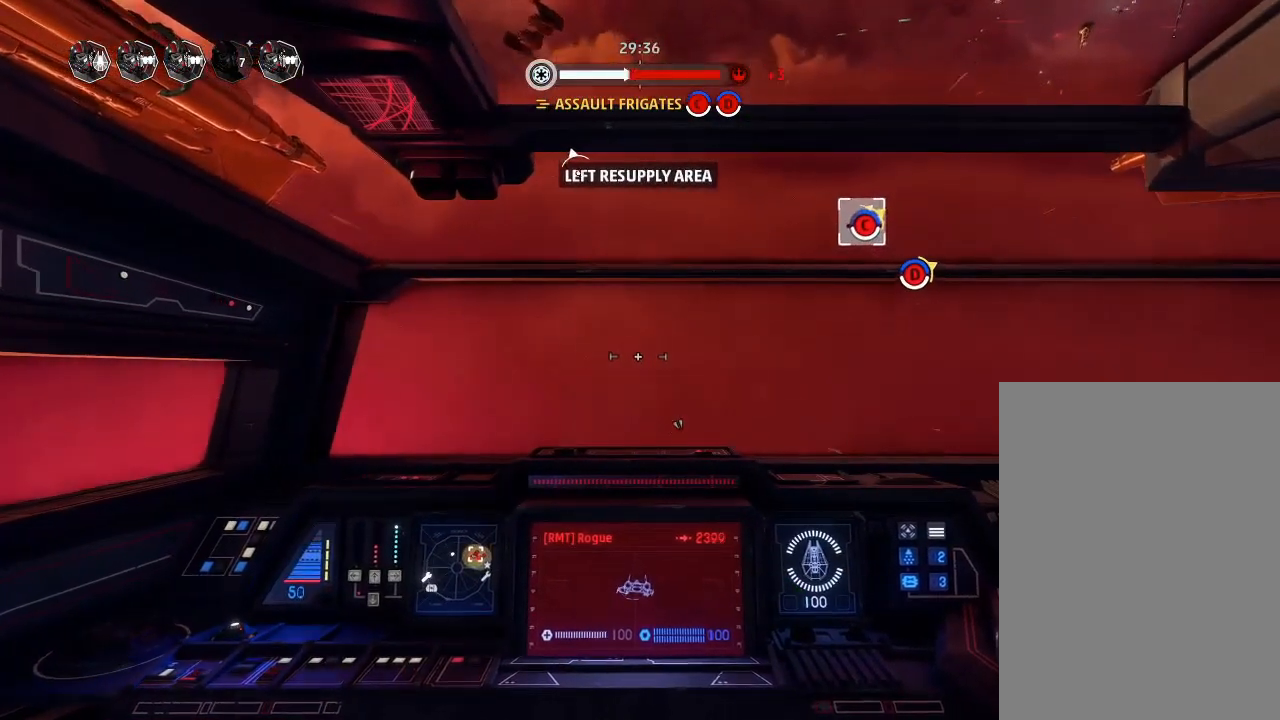
{"keys": ["drift"], "events": []}
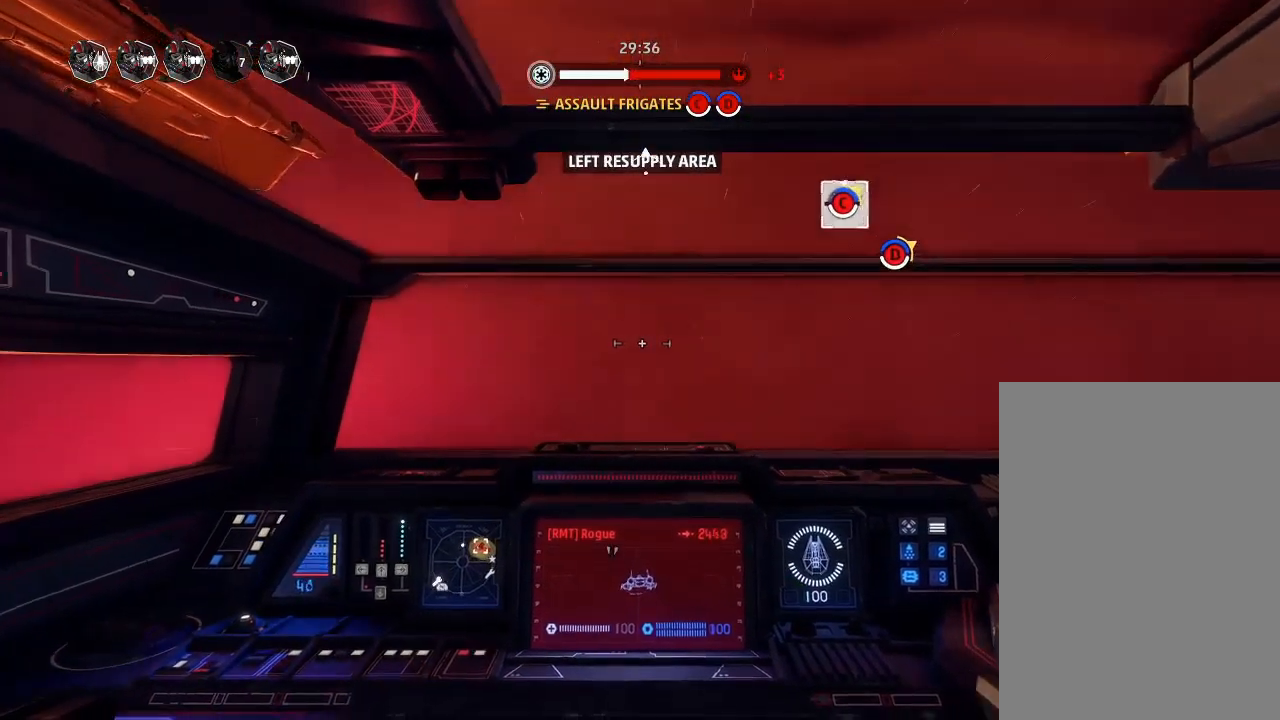
{"keys": ["drift"], "events": []}
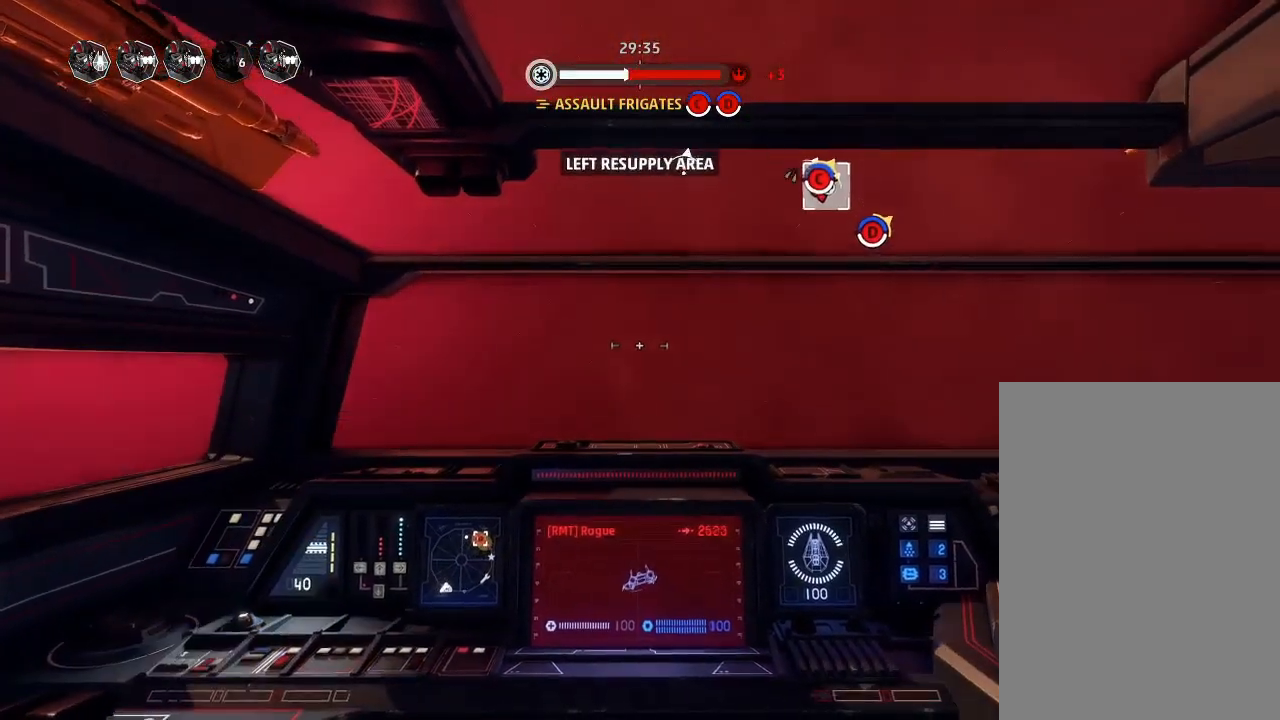
{"keys": ["drift"], "events": []}
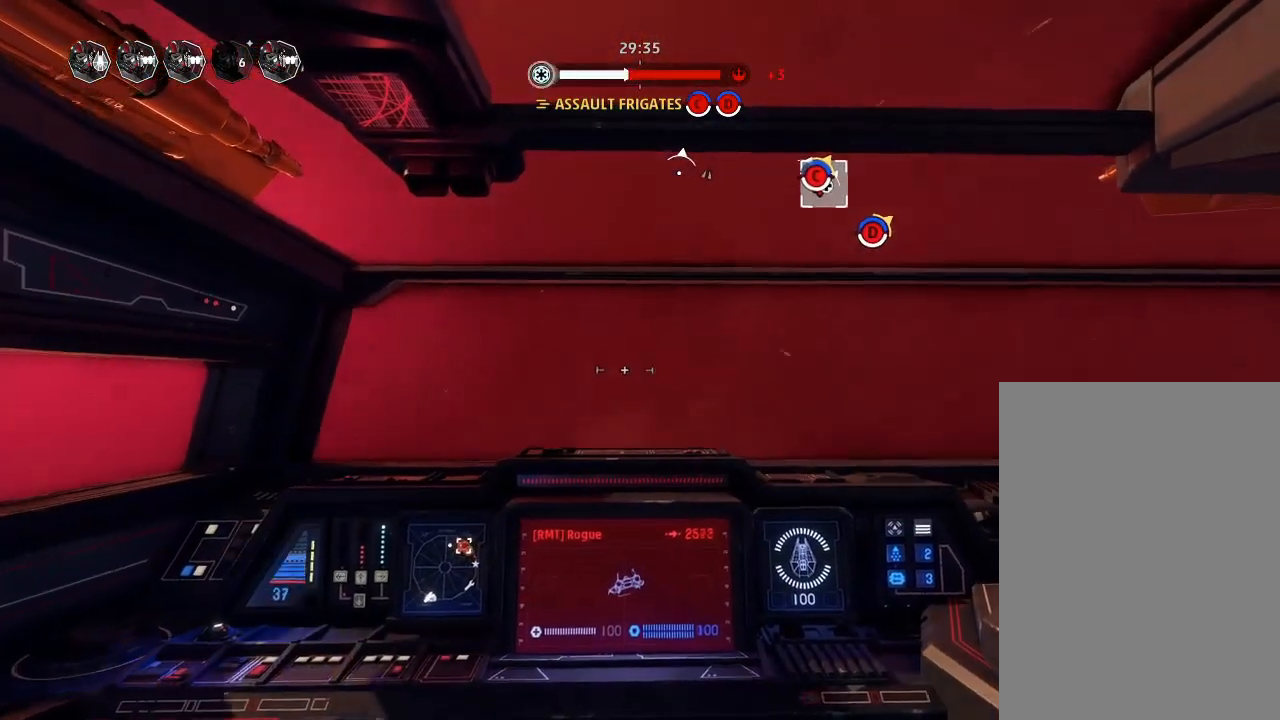
{"keys": ["drift"], "events": []}
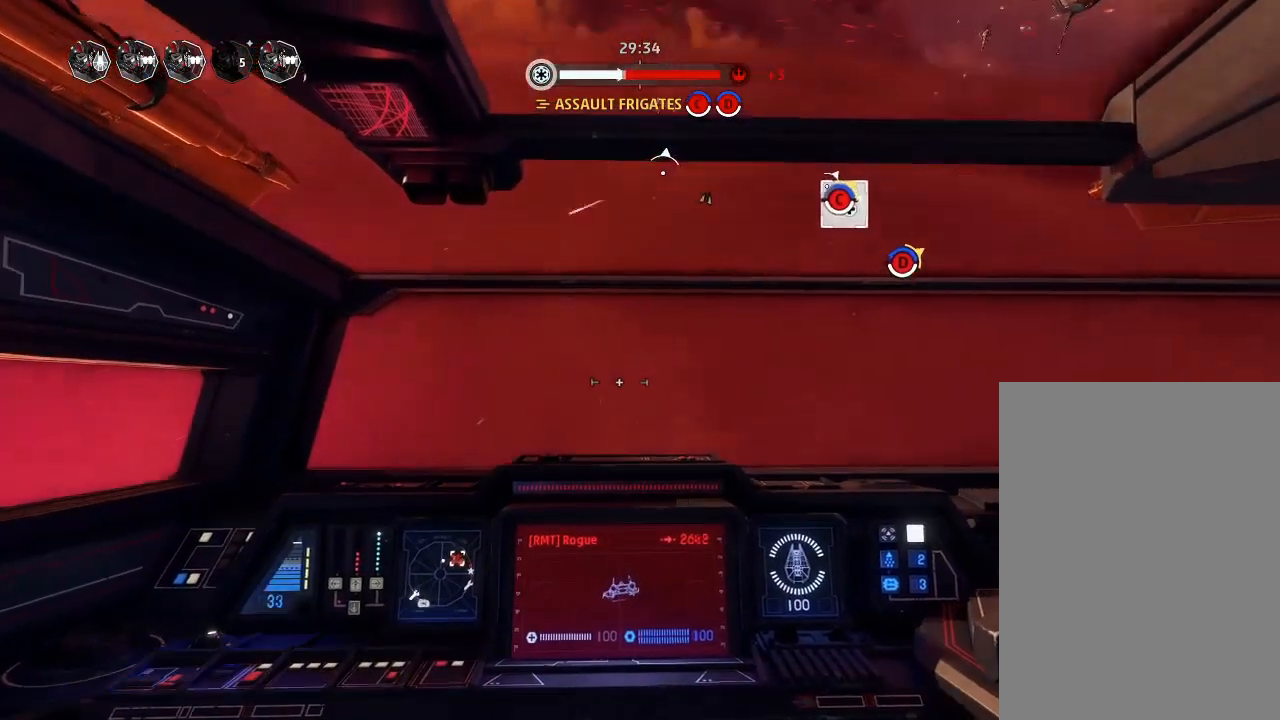
{"keys": [], "events": [[367, "drift", "up"]]}
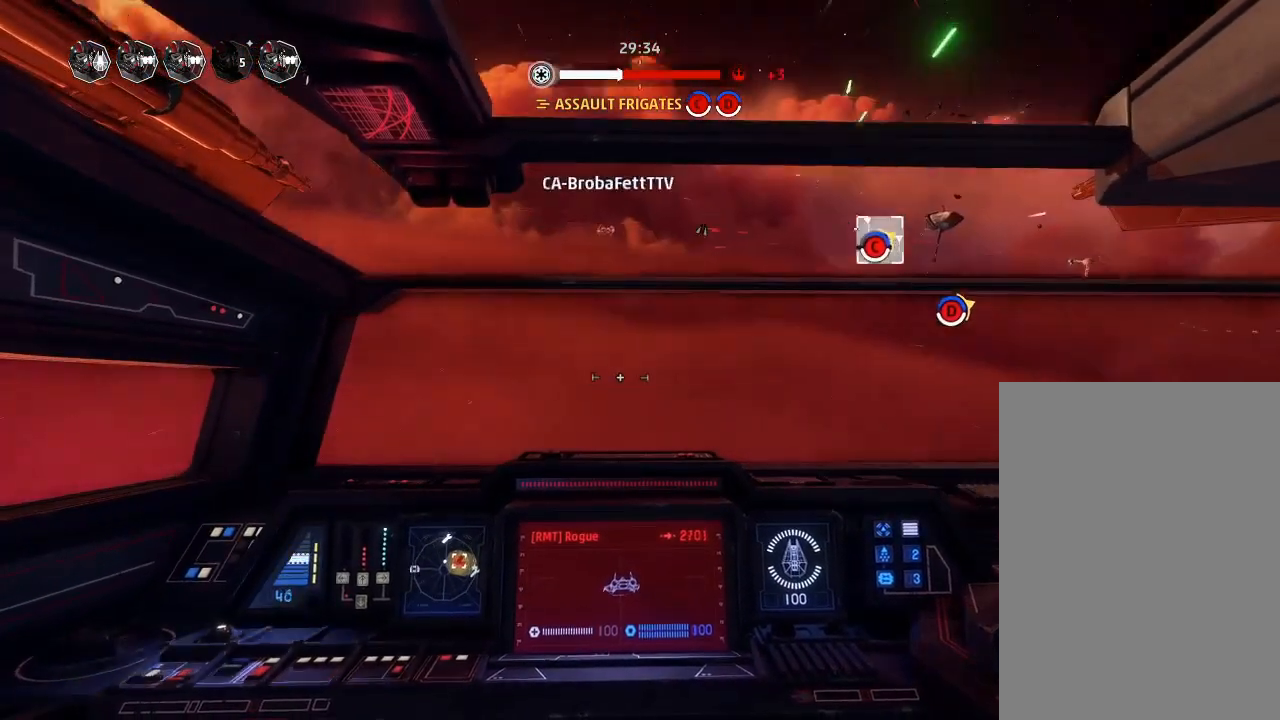
{"keys": ["drift"], "events": [[33, "shields", "down"], [100, "shields", "up"], [167, "weapons2", "down"], [233, "boost", "down"], [233, "chaff", "down"], [233, "shields2", "down"], [300, "weapons2", "up"], [333, "chaff", "up"], [333, "drift", "down"], [467, "boost", "up"], [500, "shields2", "up"]]}
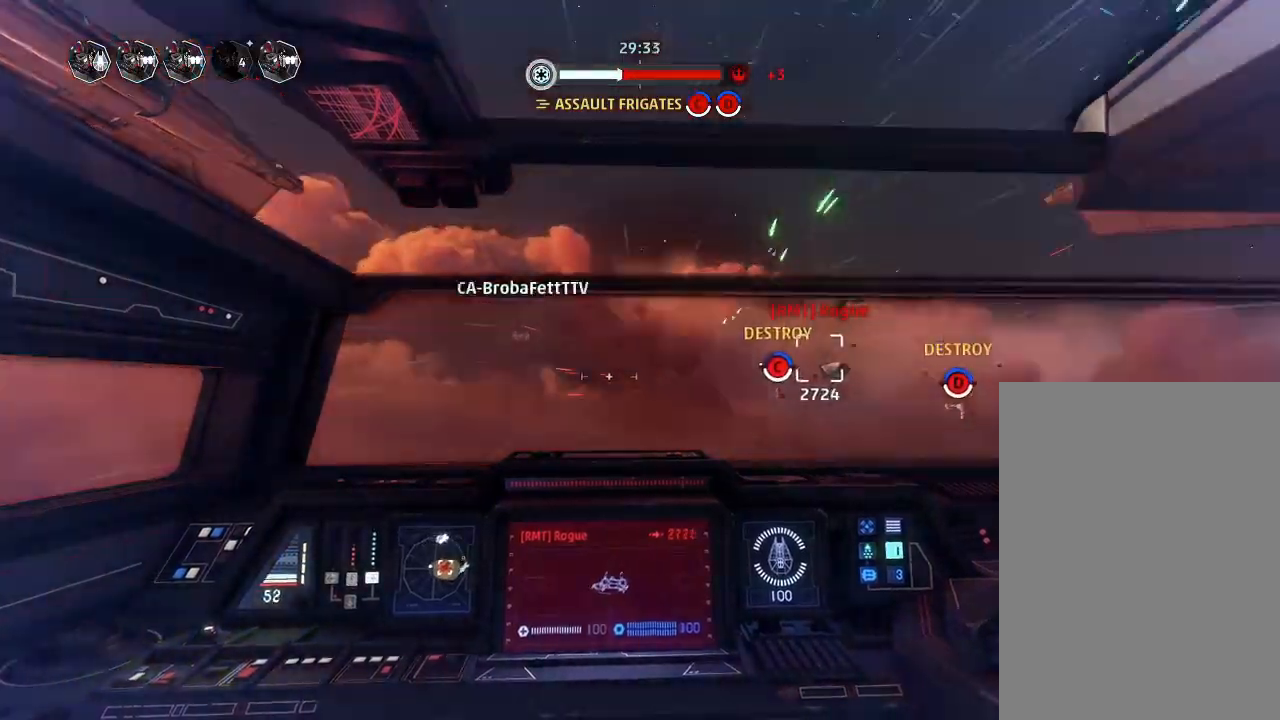
{"keys": ["drift", "weapons"], "events": [[233, "drift", "up"], [400, "drift", "down"], [433, "weapons", "down"]]}
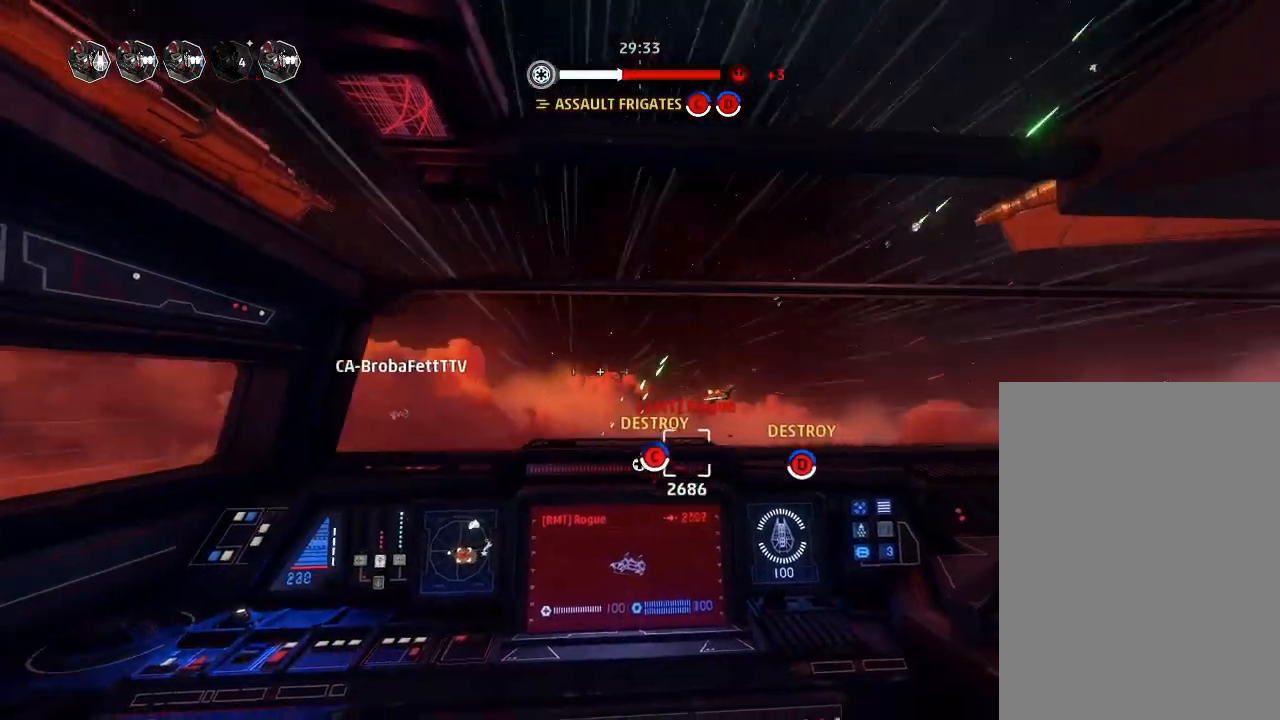
{"keys": ["drift"], "events": [[33, "engines", "down"], [33, "weapons", "up"], [133, "engines", "up"]]}
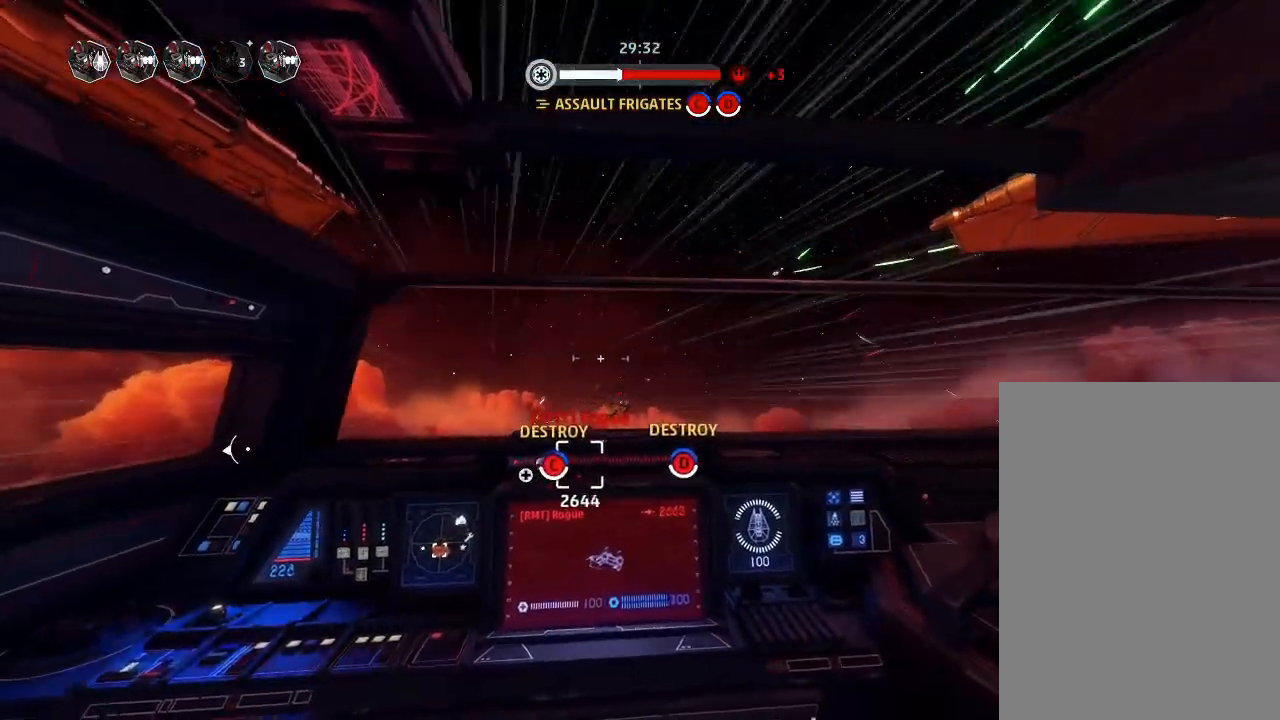
{"keys": ["drift"], "events": []}